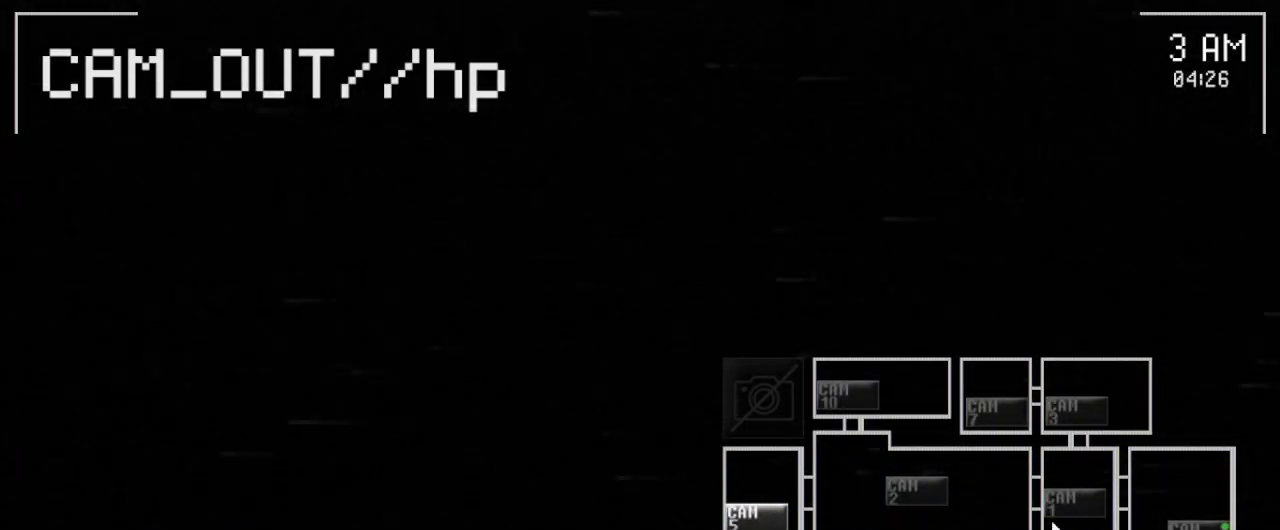
Gameplay with keyboard and mouse; each line is a JSON object with the keys and mouse buttons held at the frame after it. "events" lists presses ("down") and releases ("up") of "a", "ctrl", "d", "e", "q", "s", "shift", "space", "w", "mouse_left" and "mouse_right" between this image and that frame as [ms after this image, input, new state], when the widget could be followed in between. "mouse_left", "mouse_right" = the "left", "right" buttons of the "mouse" list. No other keys are recorded. Mouse movement is not recorded. Not read: mouse_wheel.
{"keys": [], "mouse": [], "events": [[300, "mouse_left", "down"], [483, "mouse_left", "up"]]}
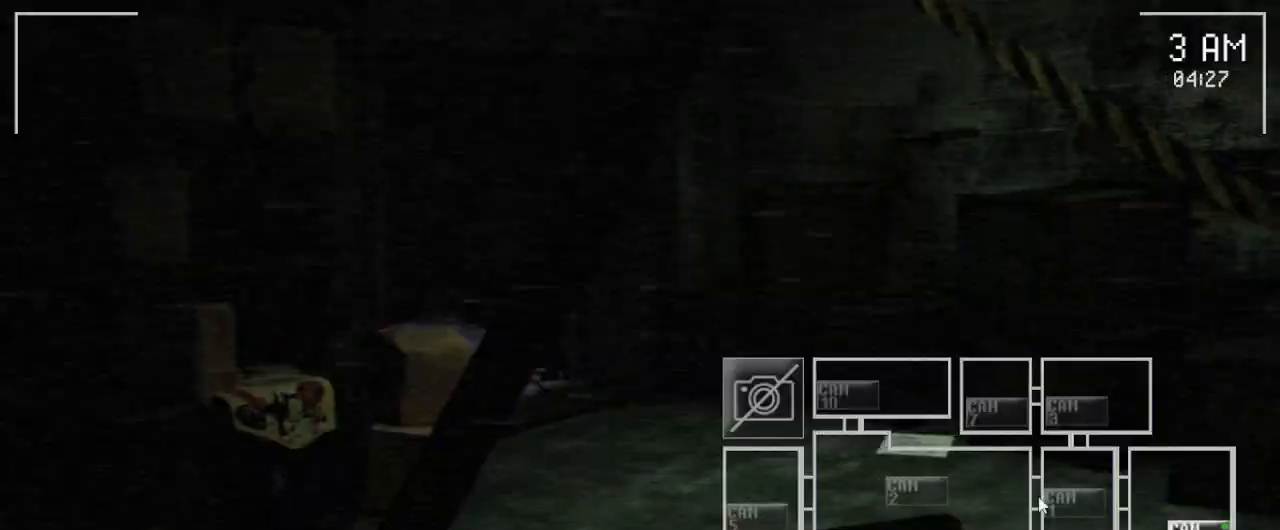
{"keys": [], "mouse": [], "events": []}
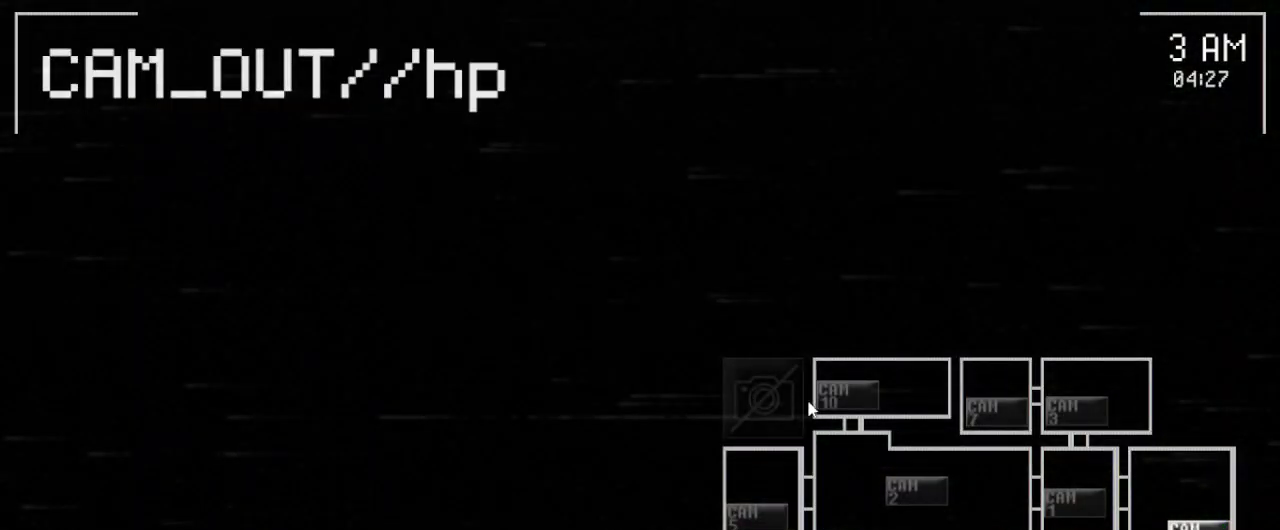
{"keys": [], "mouse": [], "events": []}
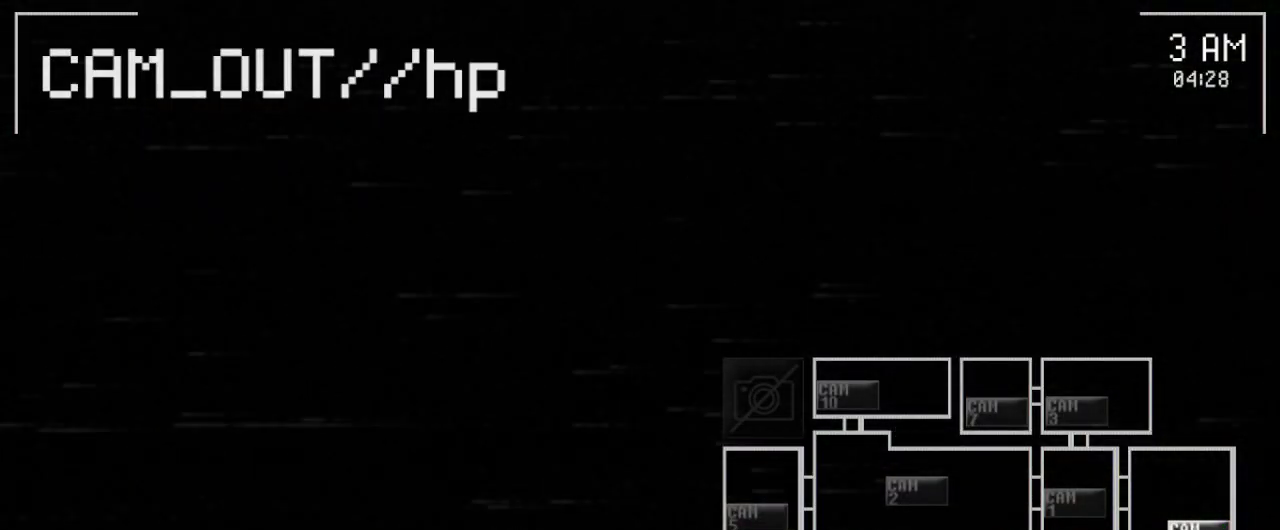
{"keys": [], "mouse": ["left"], "events": [[67, "mouse_left", "down"], [200, "mouse_left", "up"], [400, "mouse_left", "down"]]}
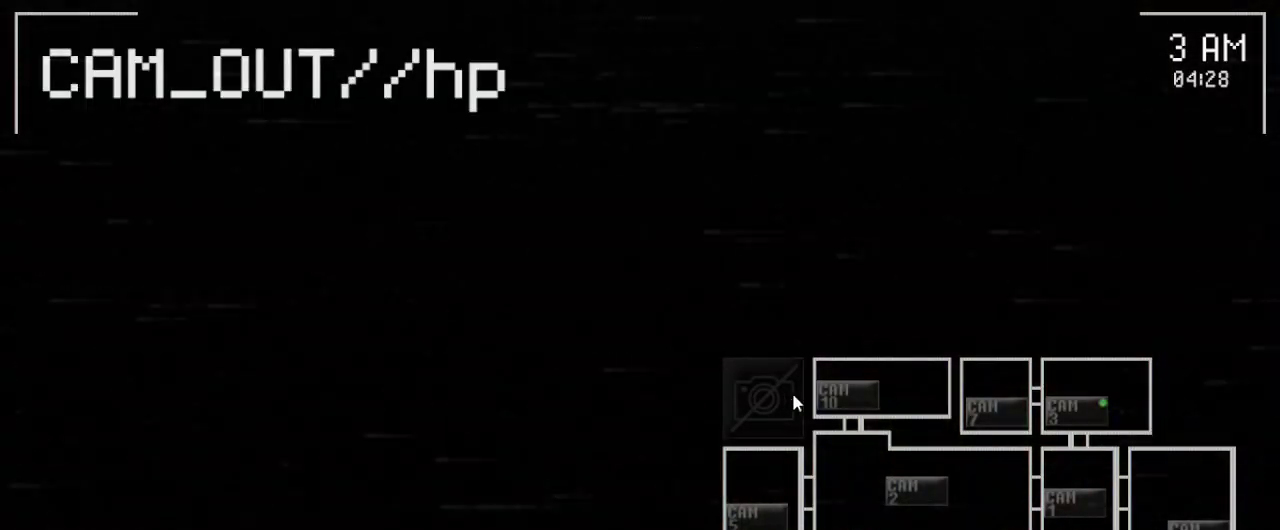
{"keys": [], "mouse": [], "events": [[17, "mouse_left", "up"]]}
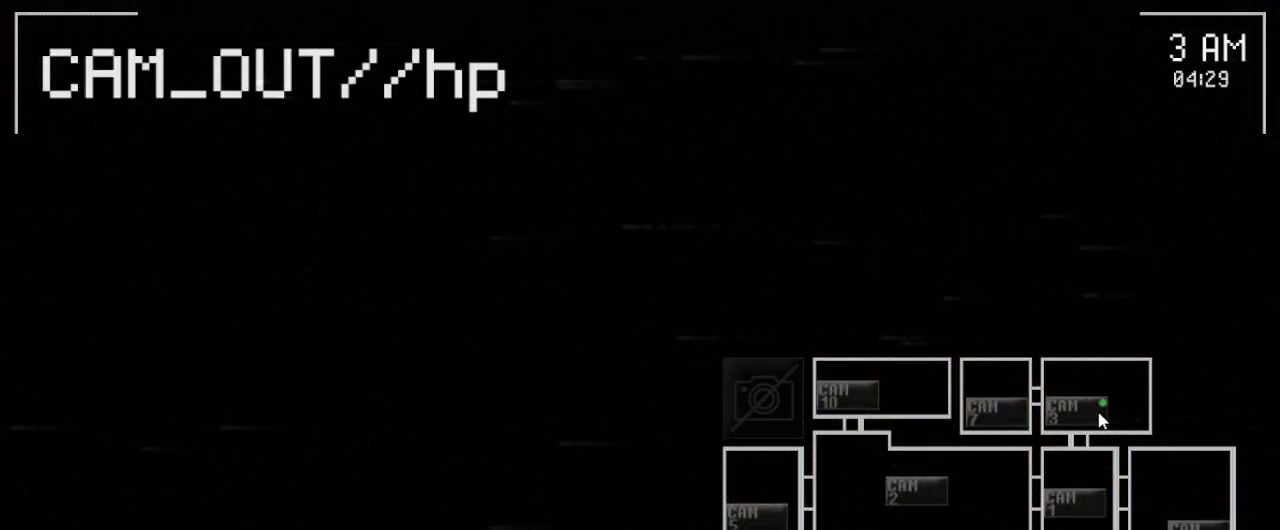
{"keys": [], "mouse": ["left"], "events": [[50, "mouse_left", "down"], [167, "mouse_left", "up"], [400, "mouse_left", "down"]]}
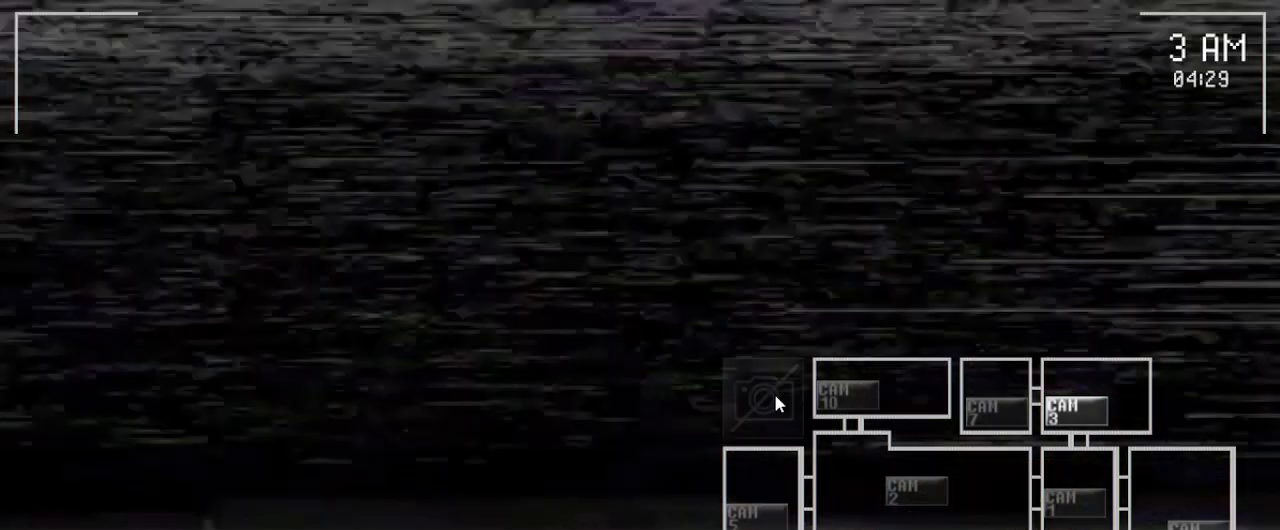
{"keys": [], "mouse": [], "events": [[83, "mouse_left", "up"], [367, "mouse_left", "down"], [500, "mouse_left", "up"]]}
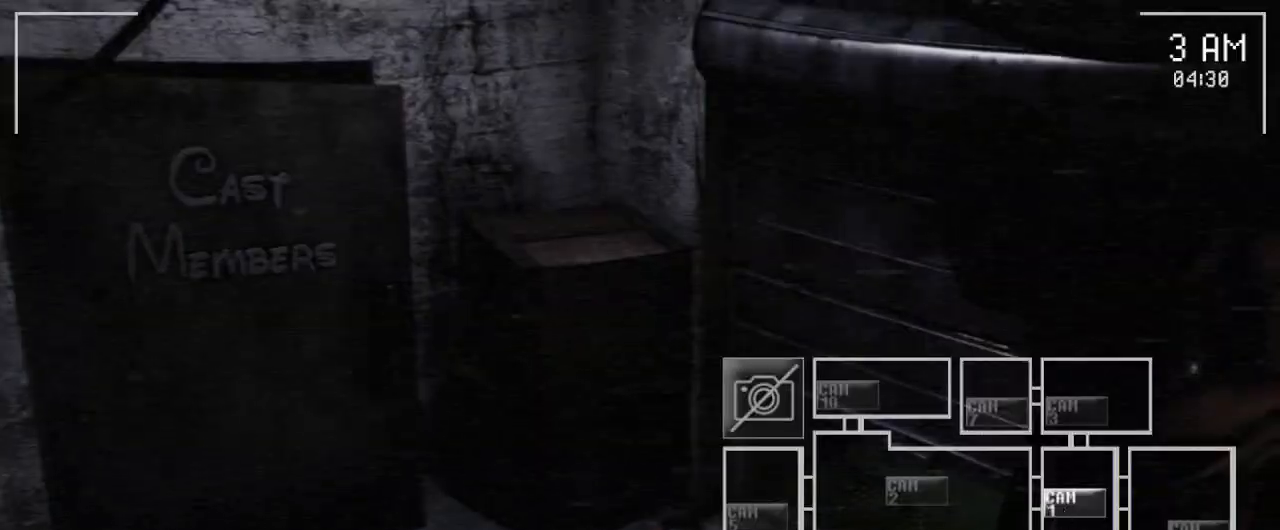
{"keys": [], "mouse": ["left"], "events": [[167, "mouse_left", "down"], [283, "mouse_left", "up"], [467, "mouse_left", "down"]]}
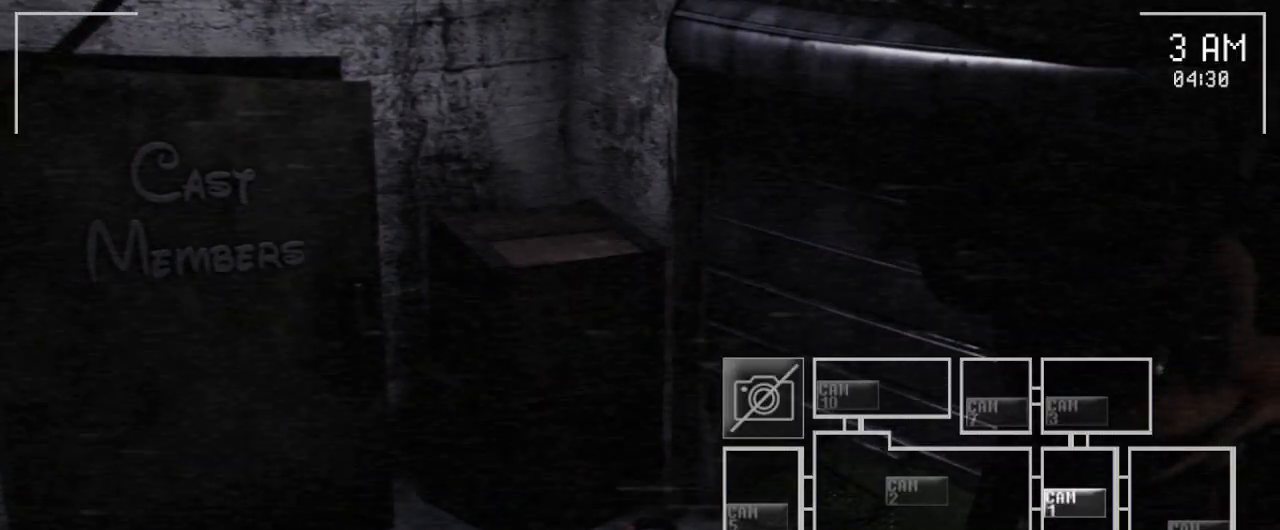
{"keys": [], "mouse": ["left"], "events": [[100, "mouse_left", "up"], [167, "mouse_left", "down"], [300, "mouse_left", "up"], [483, "mouse_left", "down"]]}
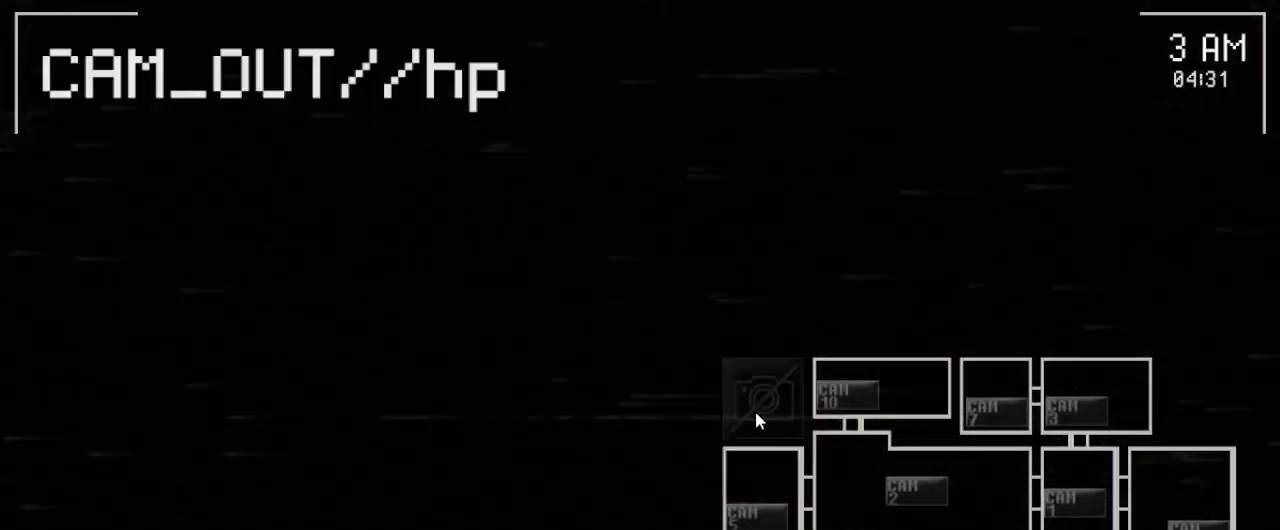
{"keys": [], "mouse": ["left"], "events": [[117, "mouse_left", "up"], [417, "mouse_left", "down"]]}
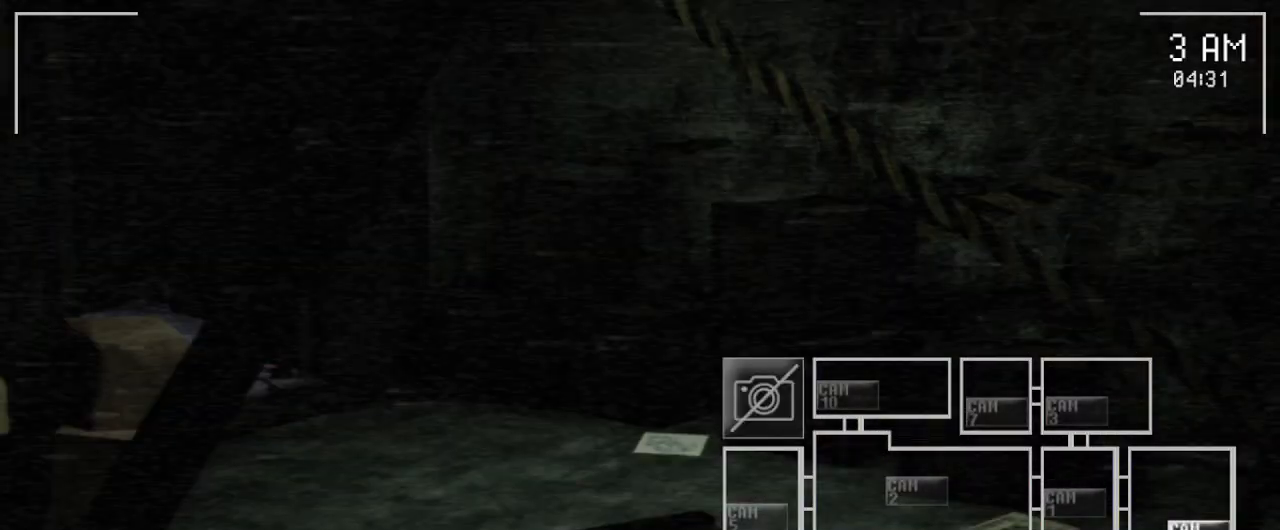
{"keys": [], "mouse": ["left"], "events": [[67, "mouse_left", "up"], [467, "mouse_left", "down"]]}
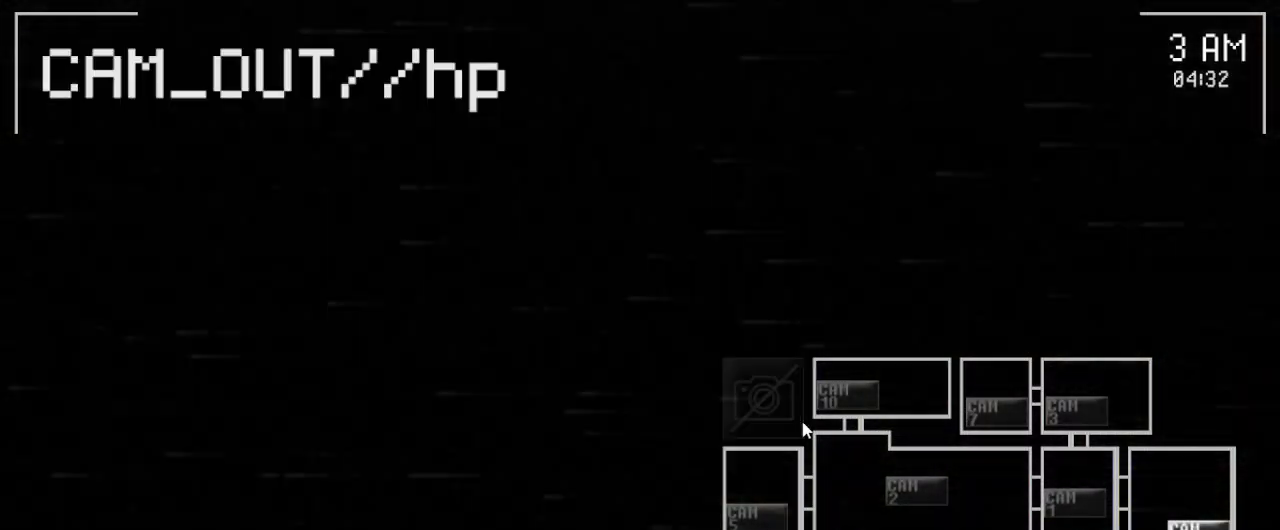
{"keys": [], "mouse": [], "events": [[83, "mouse_left", "up"]]}
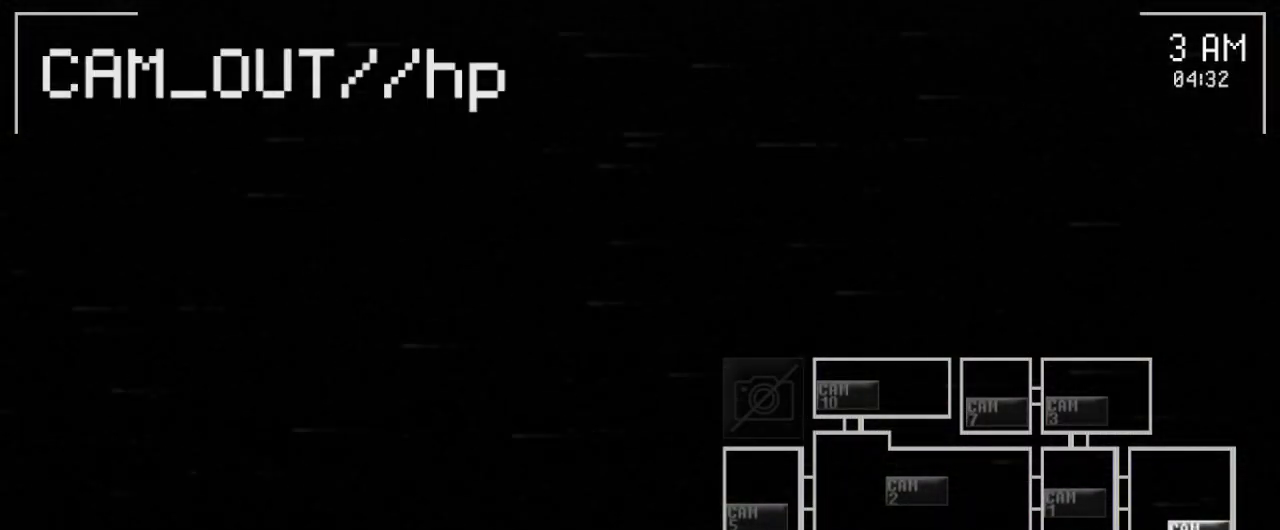
{"keys": [], "mouse": [], "events": [[33, "mouse_left", "down"], [133, "mouse_left", "up"]]}
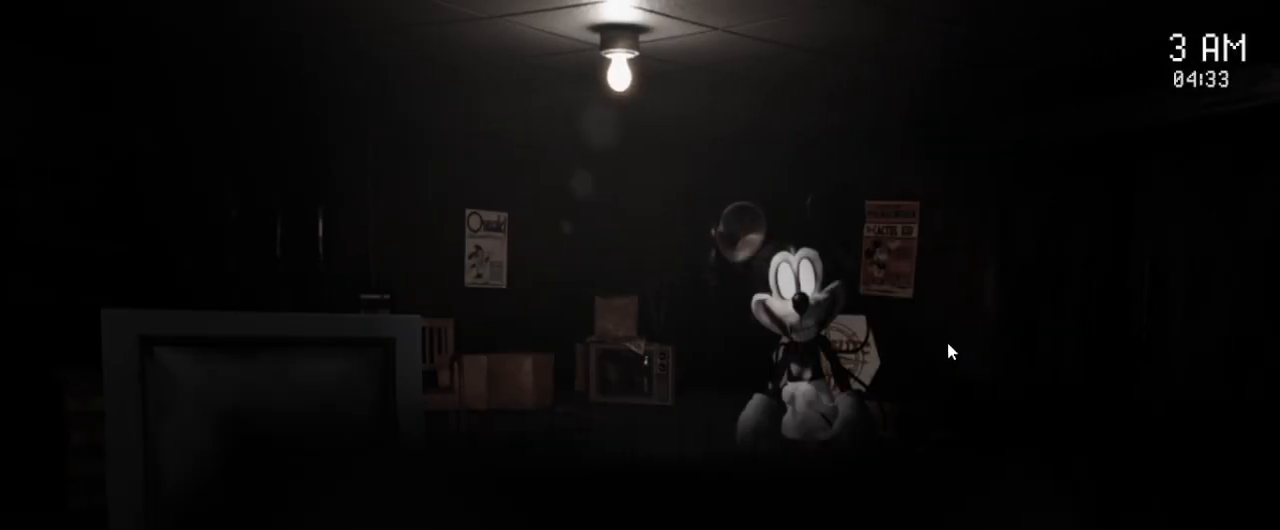
{"keys": [], "mouse": [], "events": []}
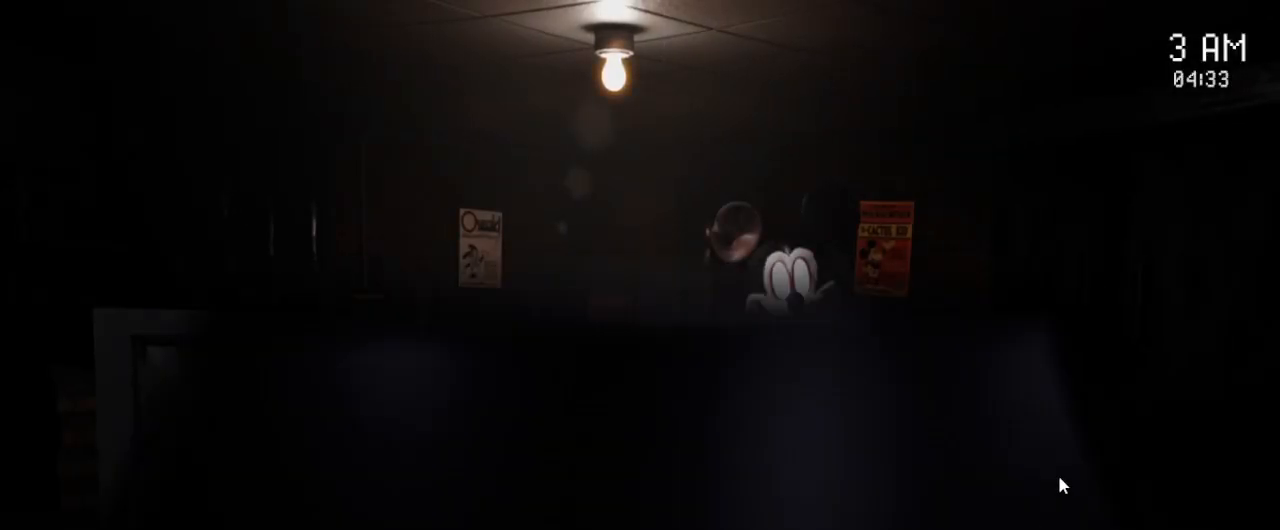
{"keys": [], "mouse": ["left"], "events": [[400, "mouse_left", "down"]]}
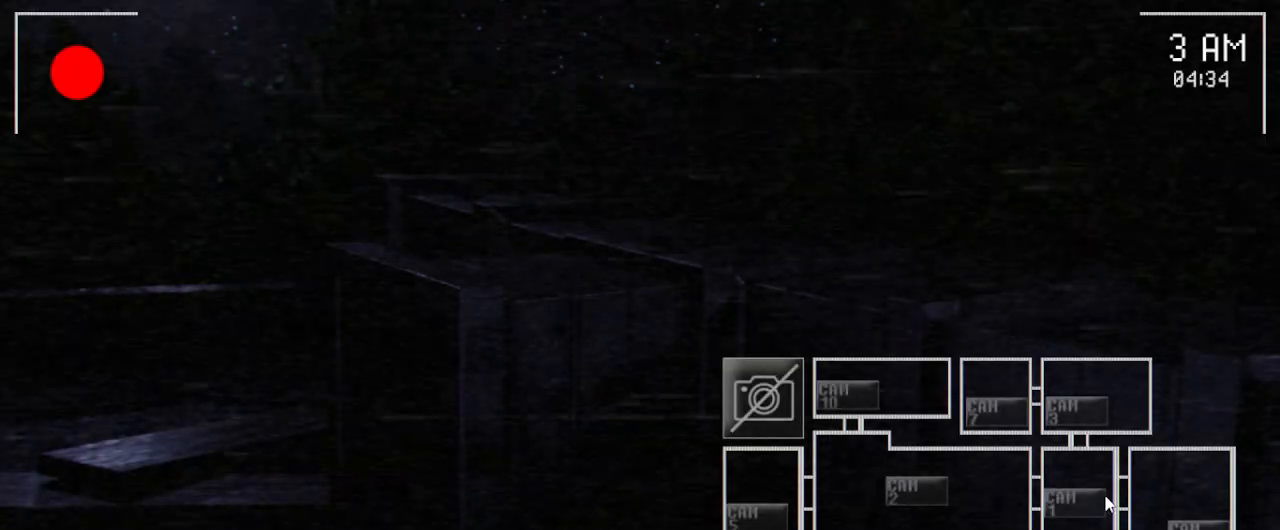
{"keys": [], "mouse": [], "events": [[17, "mouse_left", "up"], [133, "mouse_left", "down"], [217, "mouse_left", "up"]]}
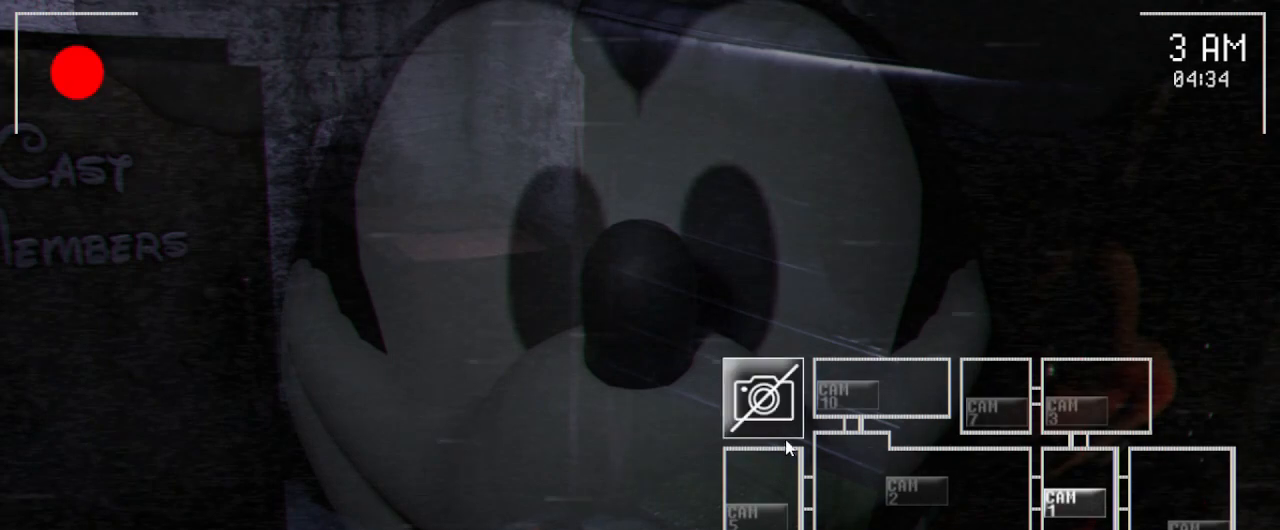
{"keys": [], "mouse": [], "events": [[100, "mouse_left", "down"], [217, "mouse_left", "up"]]}
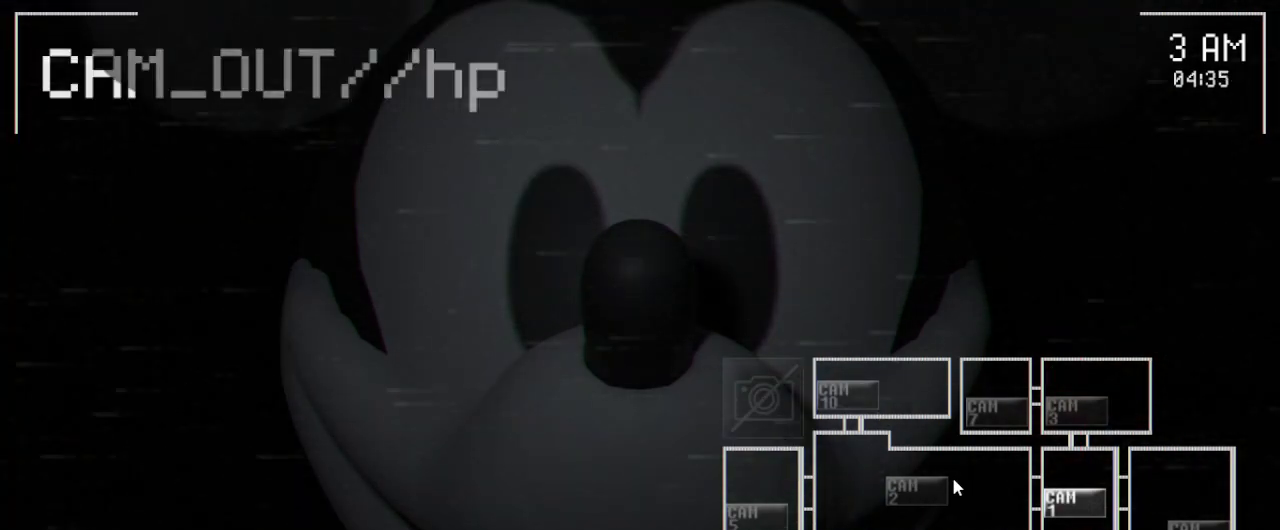
{"keys": [], "mouse": [], "events": [[67, "mouse_left", "down"], [200, "mouse_left", "up"], [267, "mouse_left", "down"], [417, "mouse_left", "up"]]}
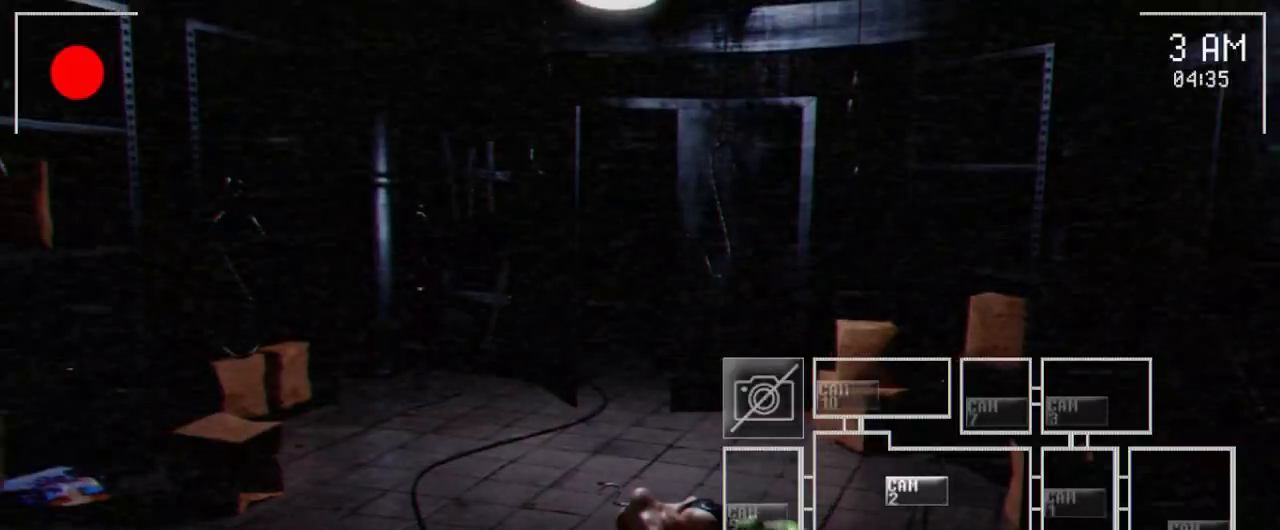
{"keys": [], "mouse": ["left"], "events": [[233, "mouse_left", "down"], [333, "mouse_left", "up"], [417, "mouse_left", "down"]]}
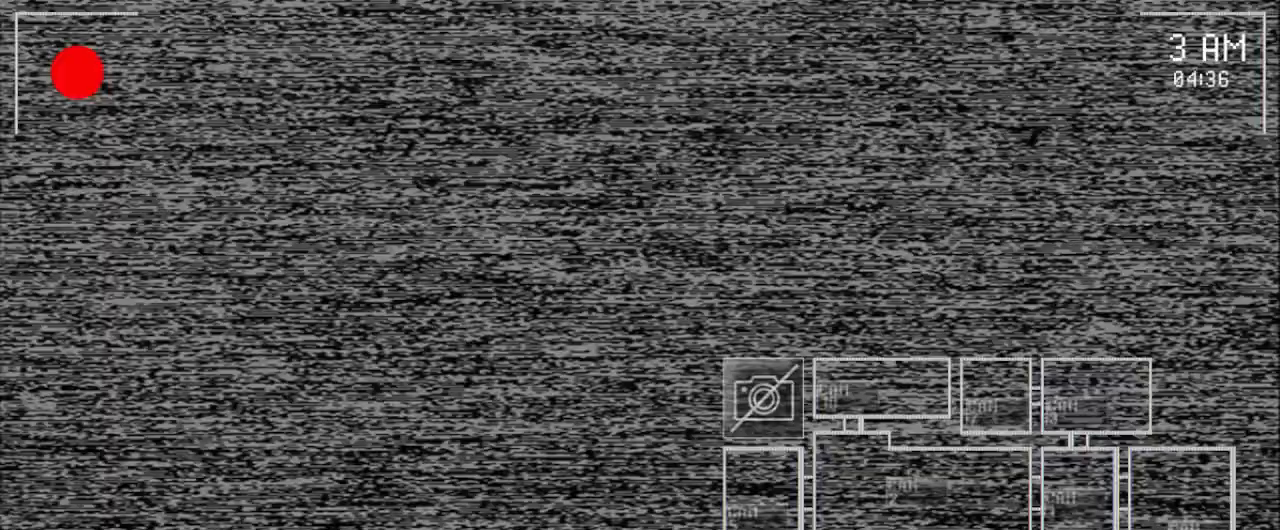
{"keys": [], "mouse": ["left"], "events": [[117, "mouse_left", "up"], [183, "mouse_left", "down"], [283, "mouse_left", "up"], [467, "mouse_left", "down"]]}
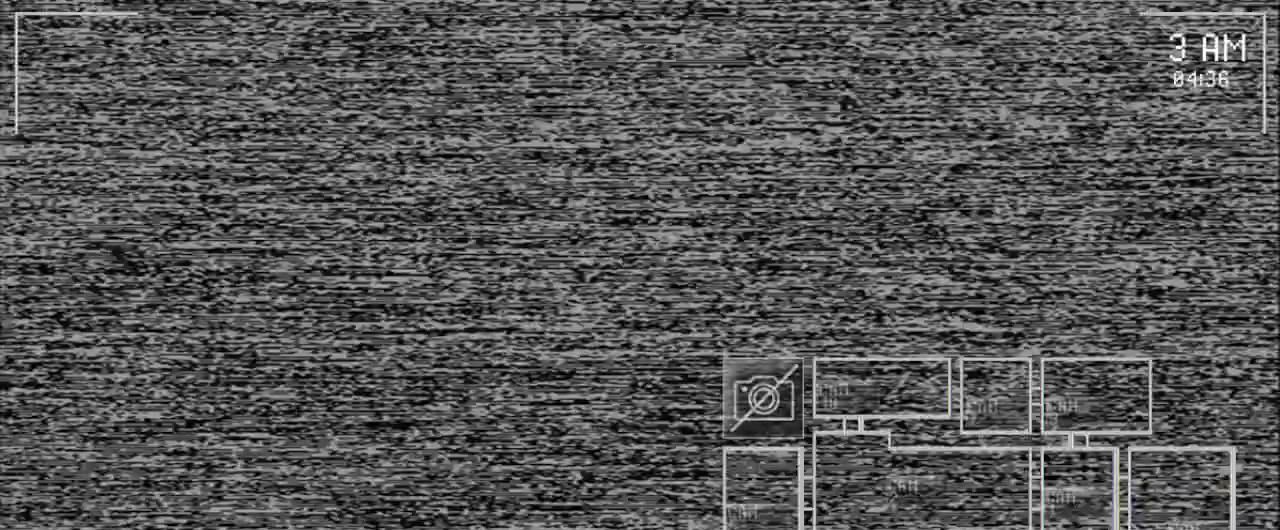
{"keys": [], "mouse": ["left"], "events": [[100, "mouse_left", "up"], [500, "mouse_left", "down"]]}
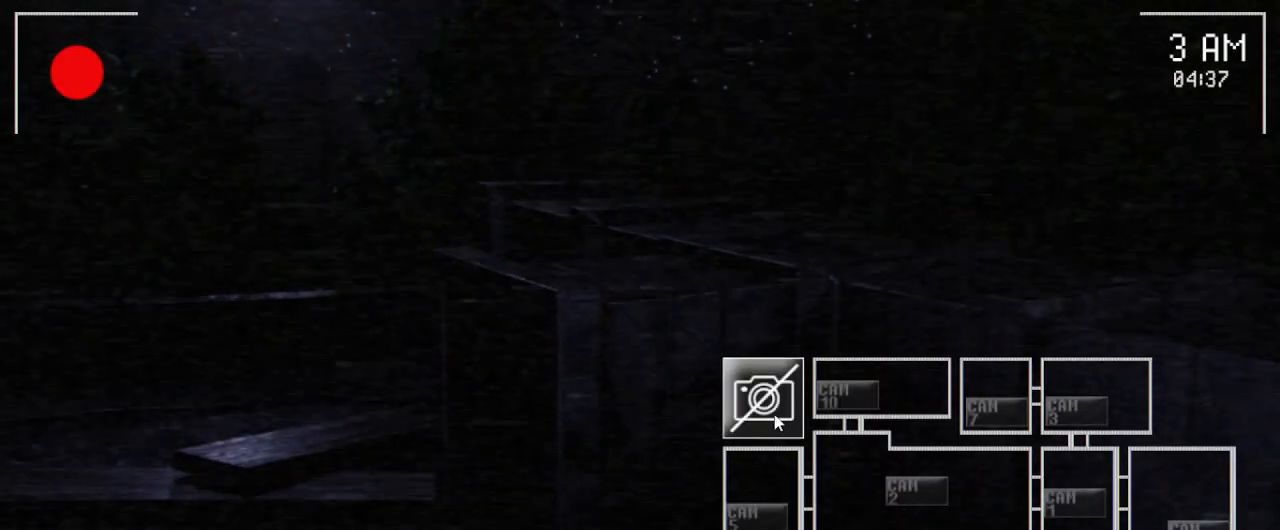
{"keys": [], "mouse": ["left"], "events": [[100, "mouse_left", "up"], [467, "mouse_left", "down"]]}
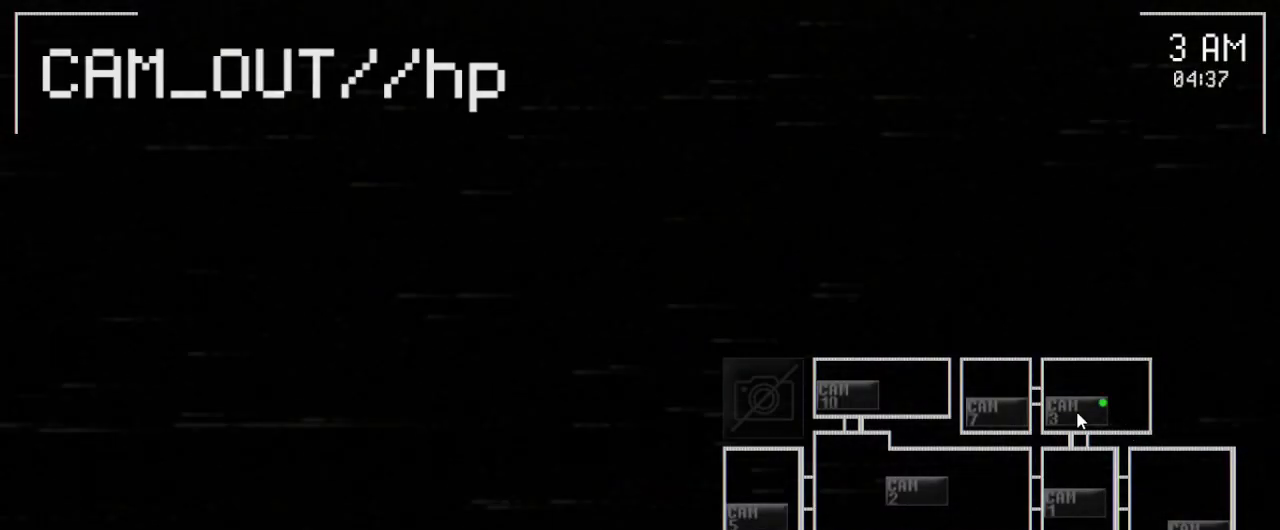
{"keys": [], "mouse": [], "events": [[200, "mouse_left", "up"]]}
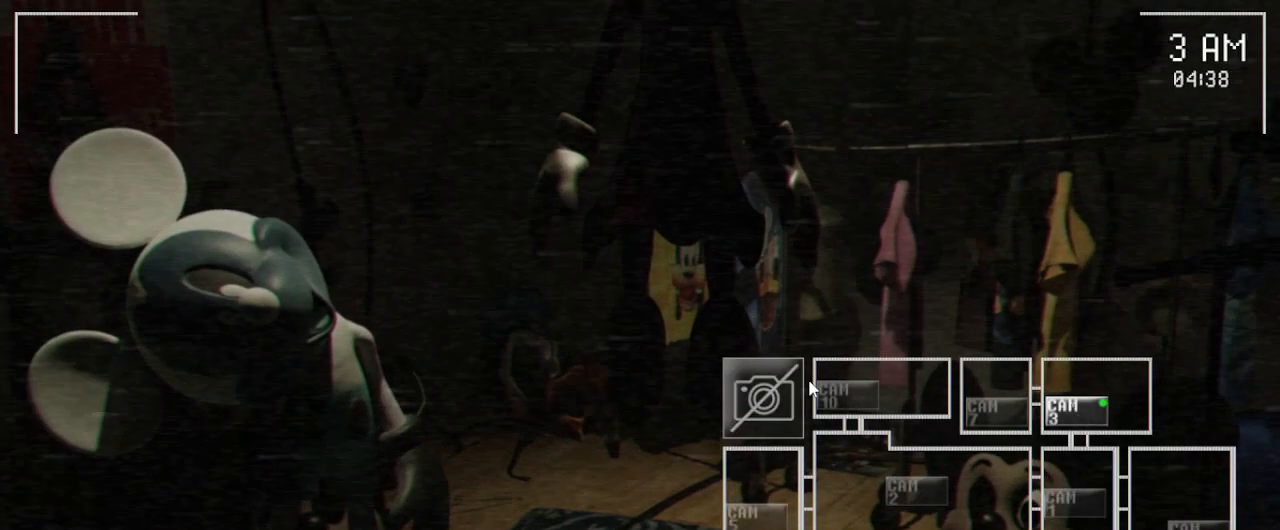
{"keys": [], "mouse": [], "events": [[150, "mouse_left", "down"], [267, "mouse_left", "up"]]}
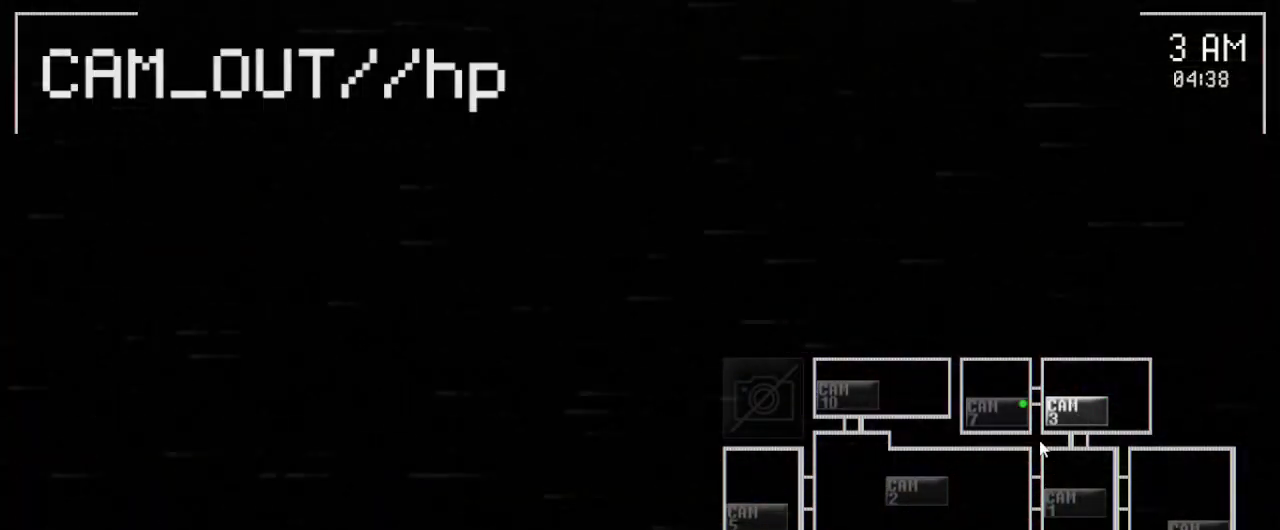
{"keys": [], "mouse": [], "events": [[233, "mouse_left", "down"], [350, "mouse_left", "up"]]}
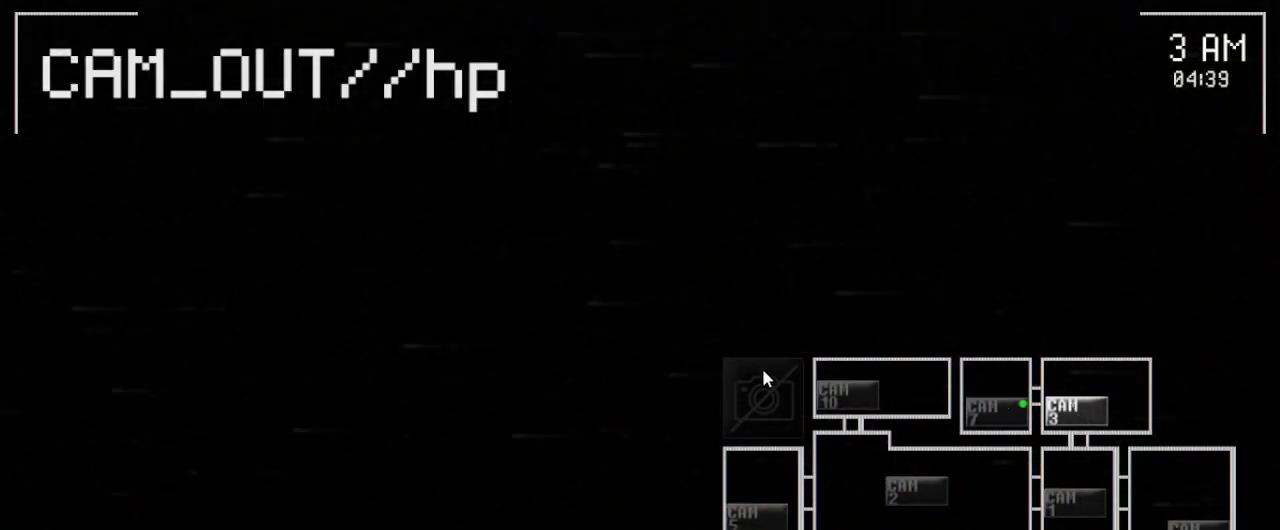
{"keys": [], "mouse": ["left"], "events": [[500, "mouse_left", "down"]]}
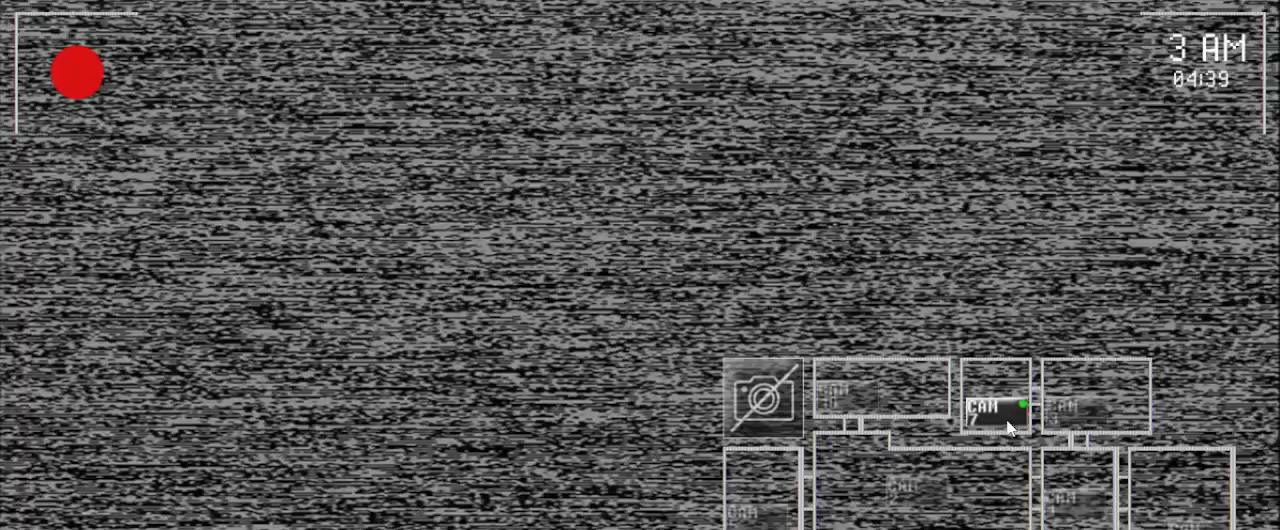
{"keys": [], "mouse": ["left"], "events": [[167, "mouse_left", "up"], [467, "mouse_left", "down"]]}
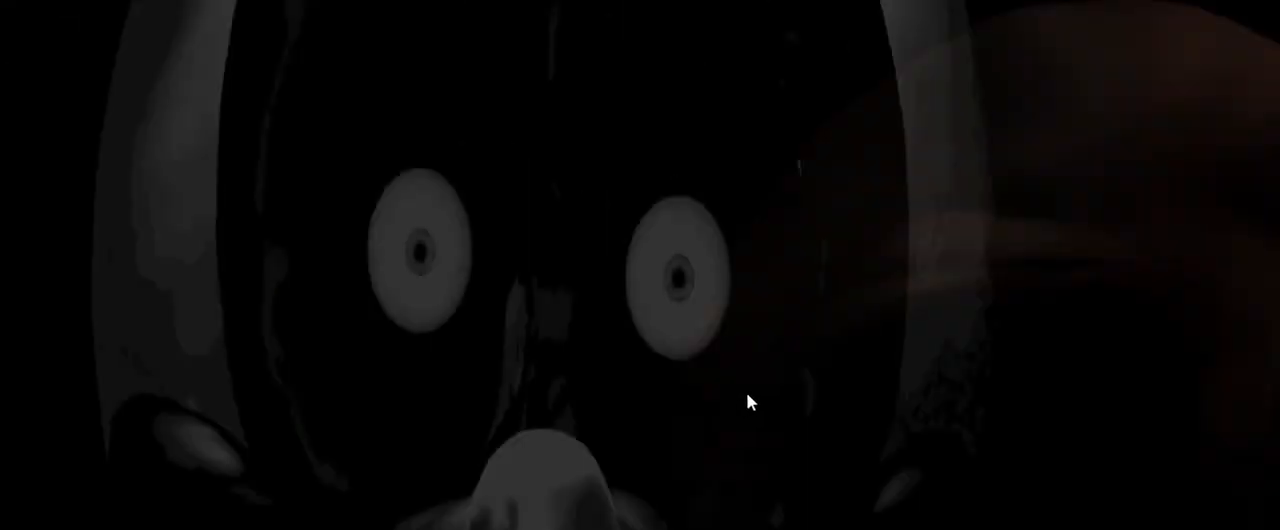
{"keys": [], "mouse": [], "events": [[100, "mouse_left", "up"]]}
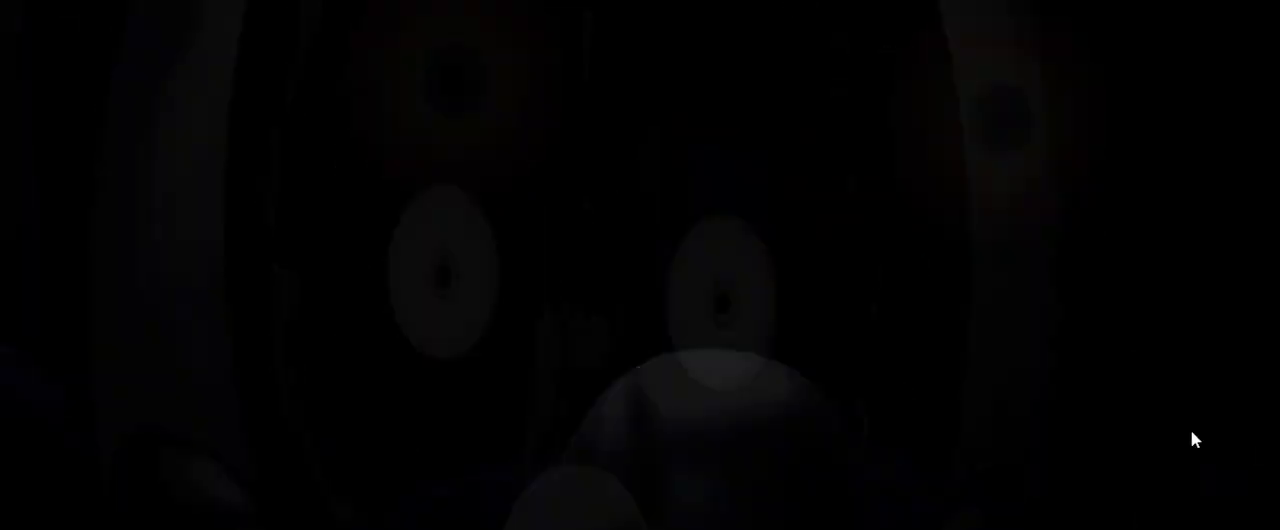
{"keys": [], "mouse": [], "events": []}